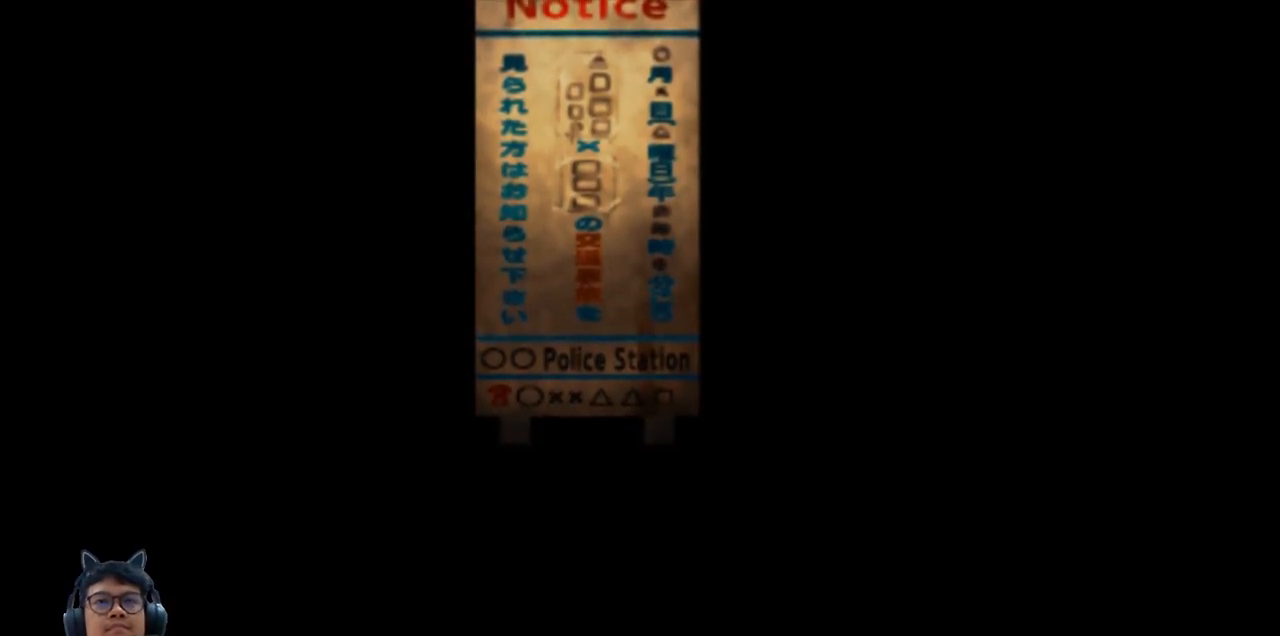
Gameplay with keyboard; each line is a JSON object with the keys held at the frame after it. "events" lists presses ("down") and releases ("up") of "c", "down", "e", "left", "q", "r", "right", "up", "v", "w", "x" and "z" between this image and that frame as [ms after this image, input, new state], when the widget could be followed in between. No other keys are recorded. Mouse input is not recorded. Not read: b.
{"keys": [], "events": [[300, "z", "down"], [383, "z", "up"]]}
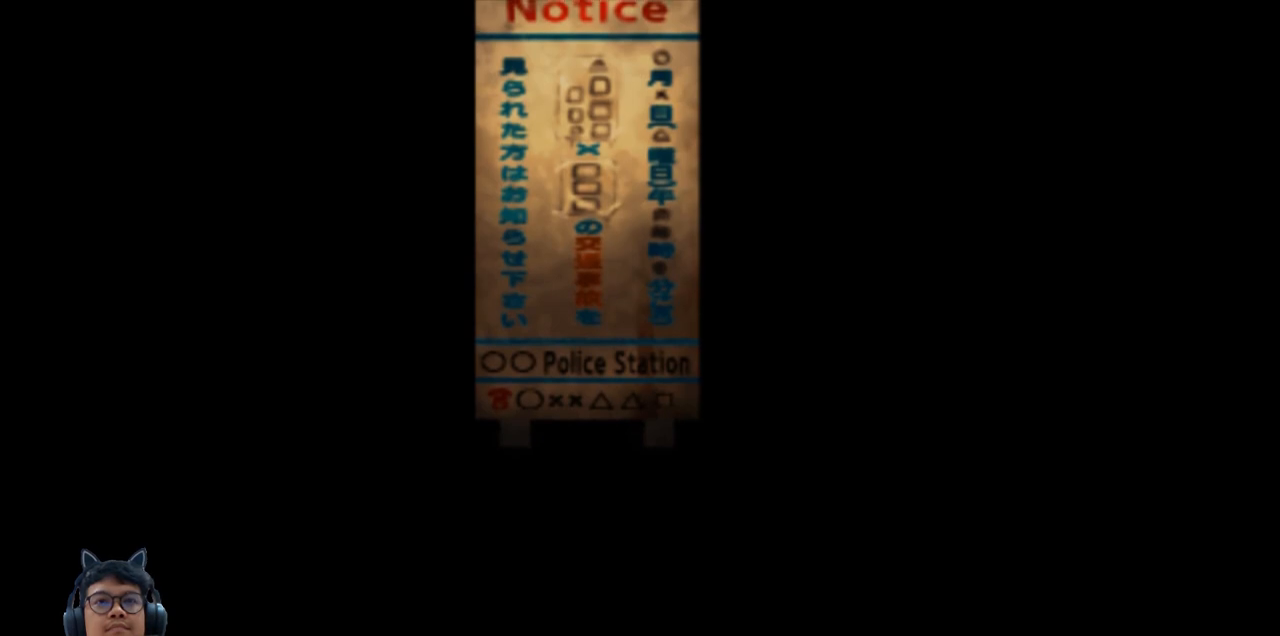
{"keys": [], "events": [[283, "x", "down"], [400, "x", "up"]]}
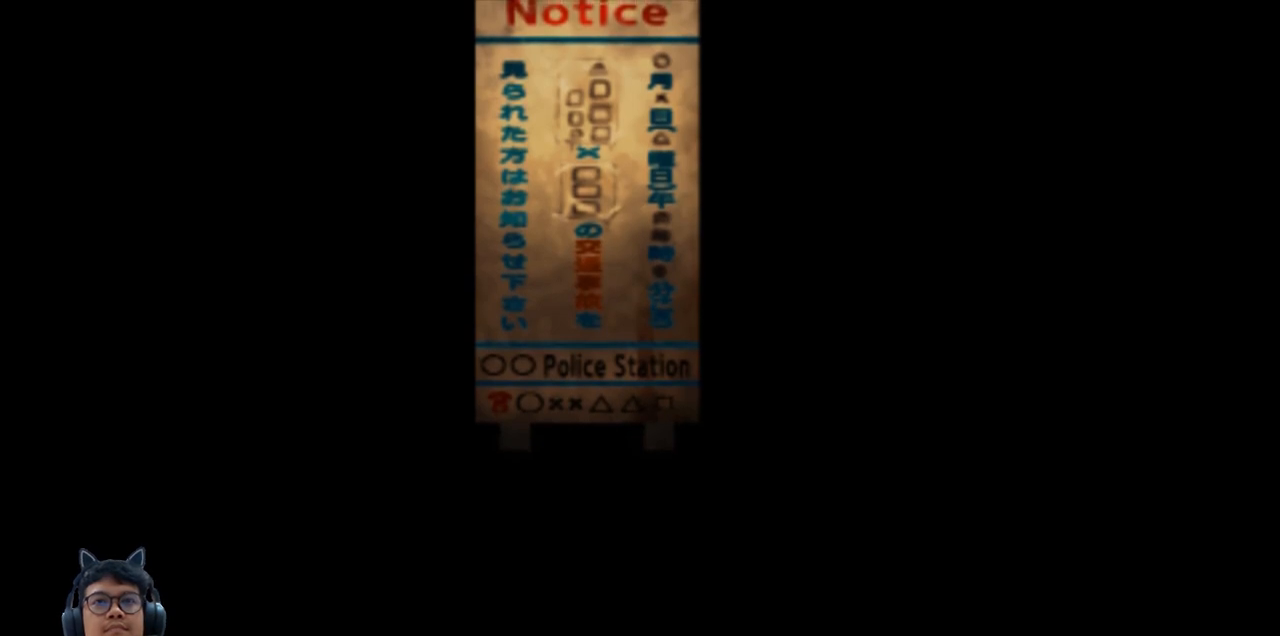
{"keys": [], "events": []}
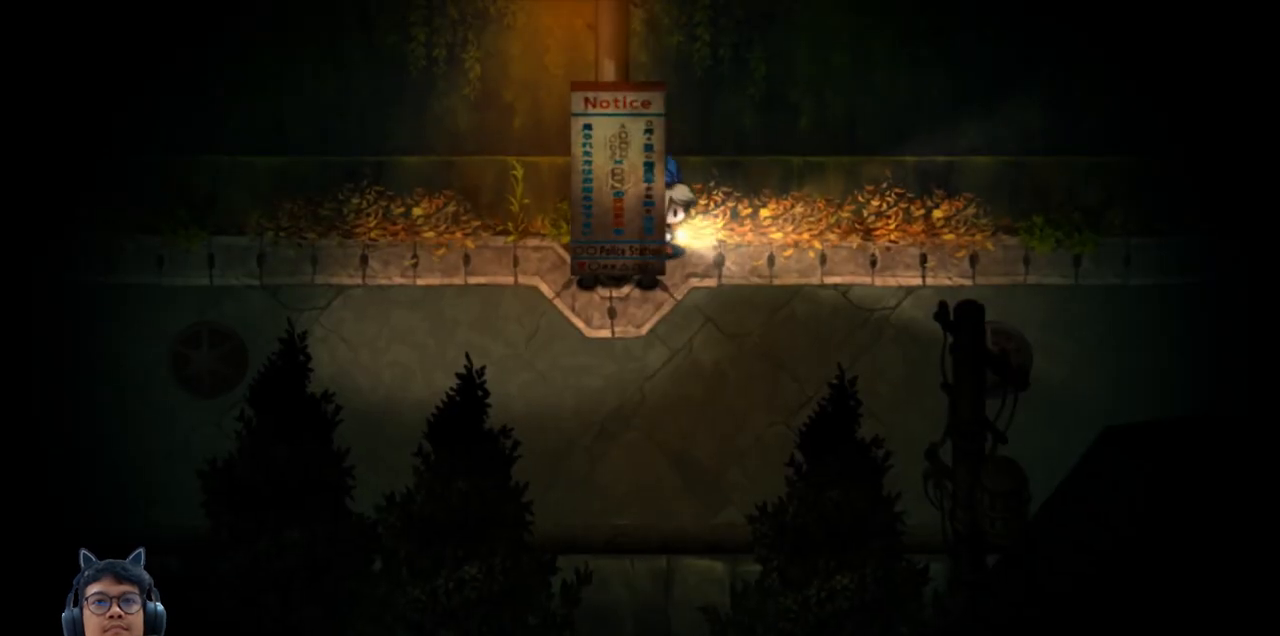
{"keys": ["down"], "events": [[500, "down", "down"]]}
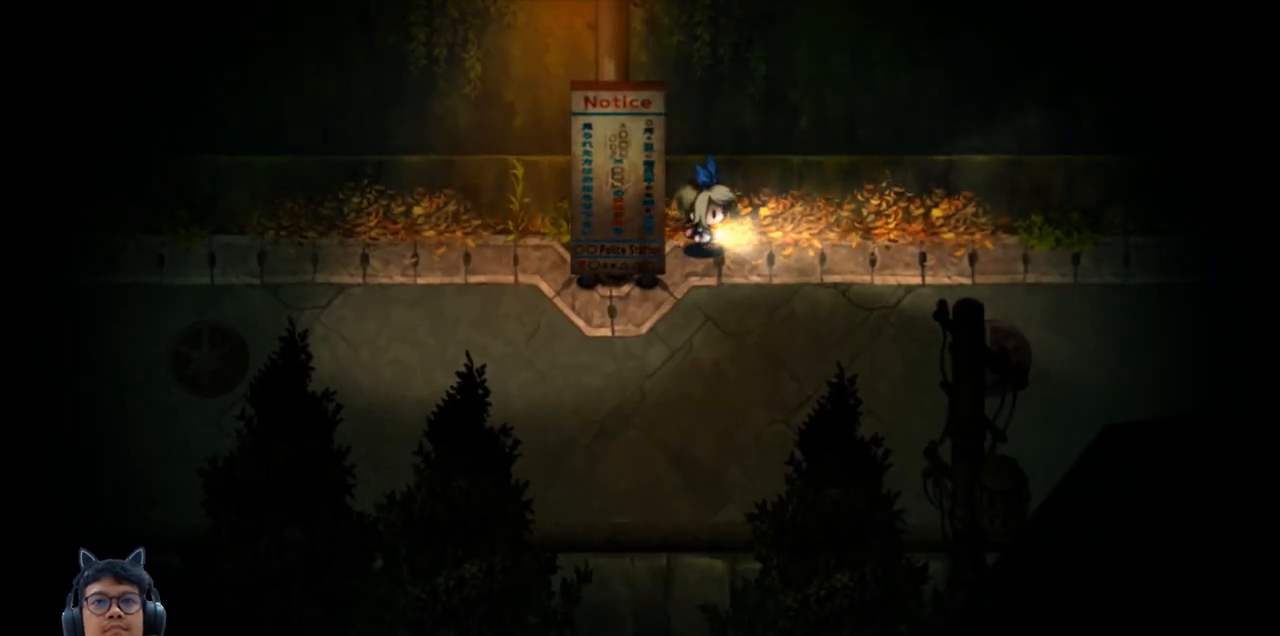
{"keys": [], "events": [[150, "down", "up"]]}
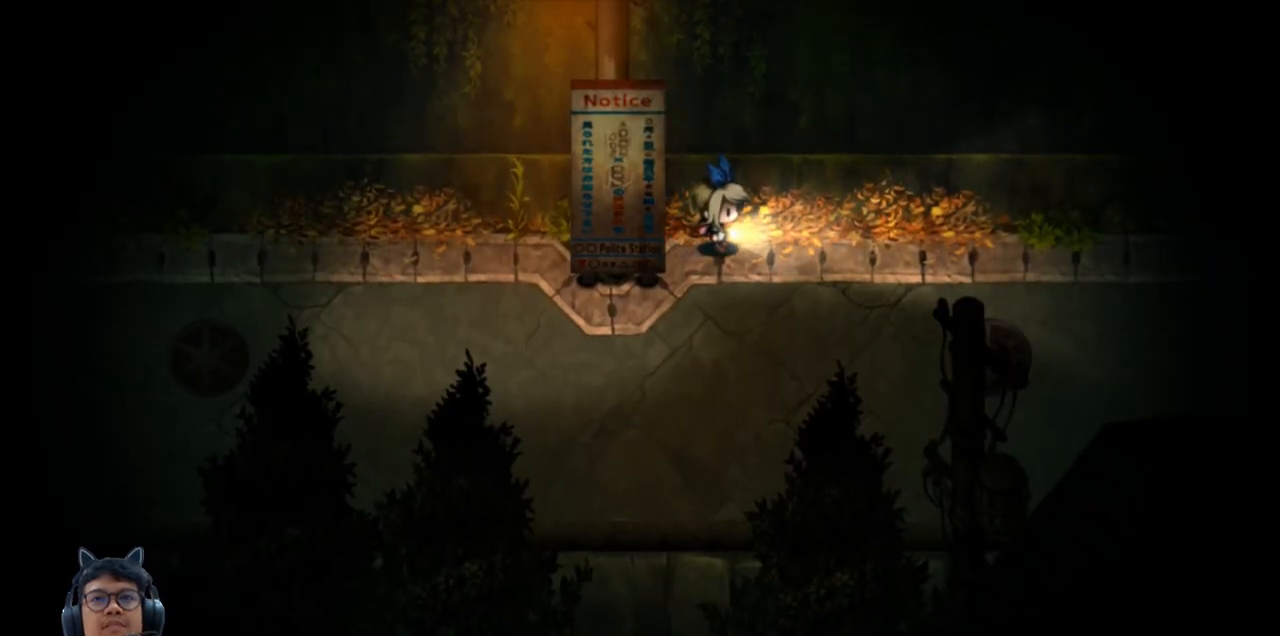
{"keys": [], "events": []}
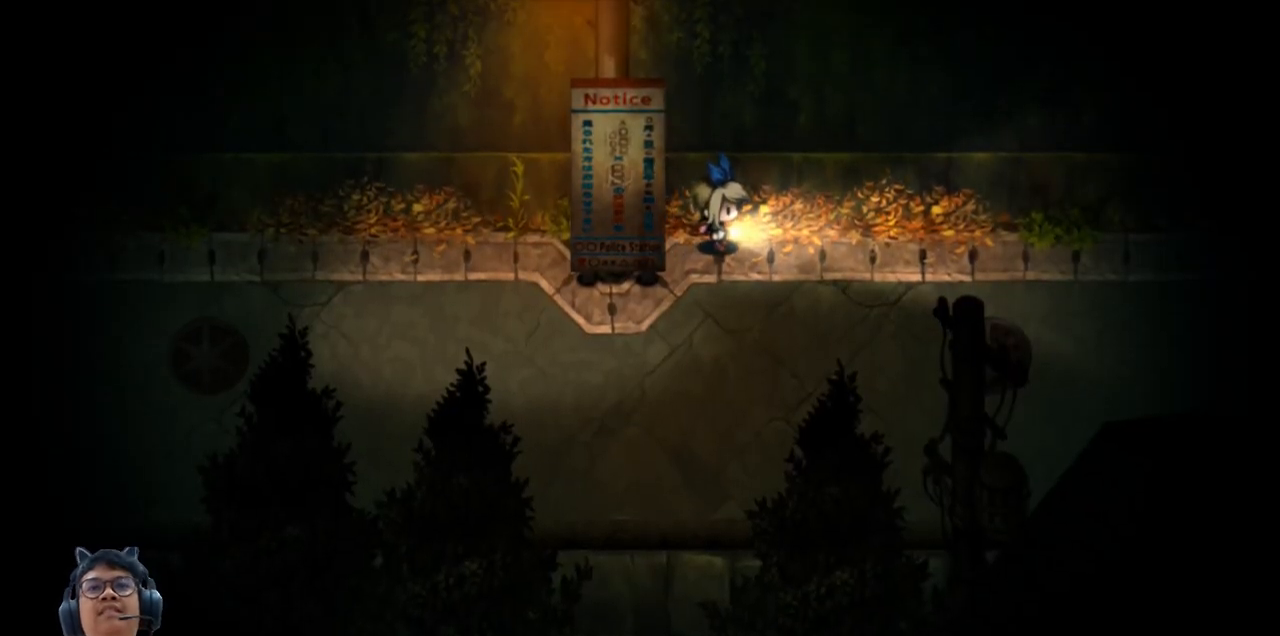
{"keys": [], "events": []}
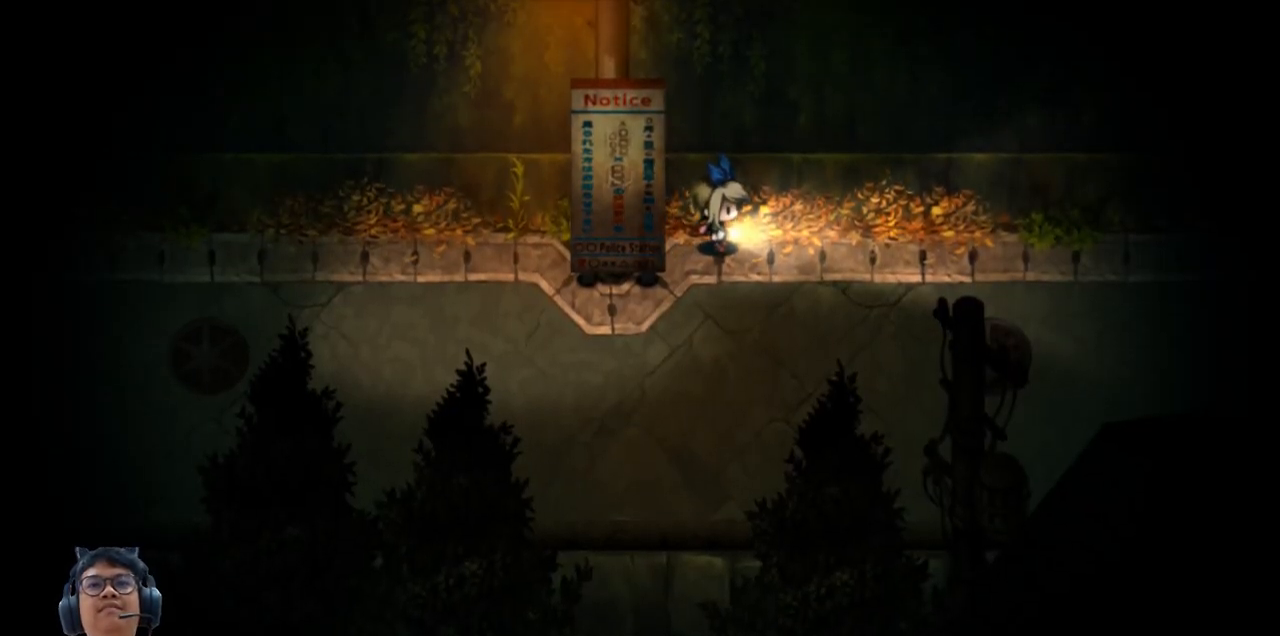
{"keys": [], "events": []}
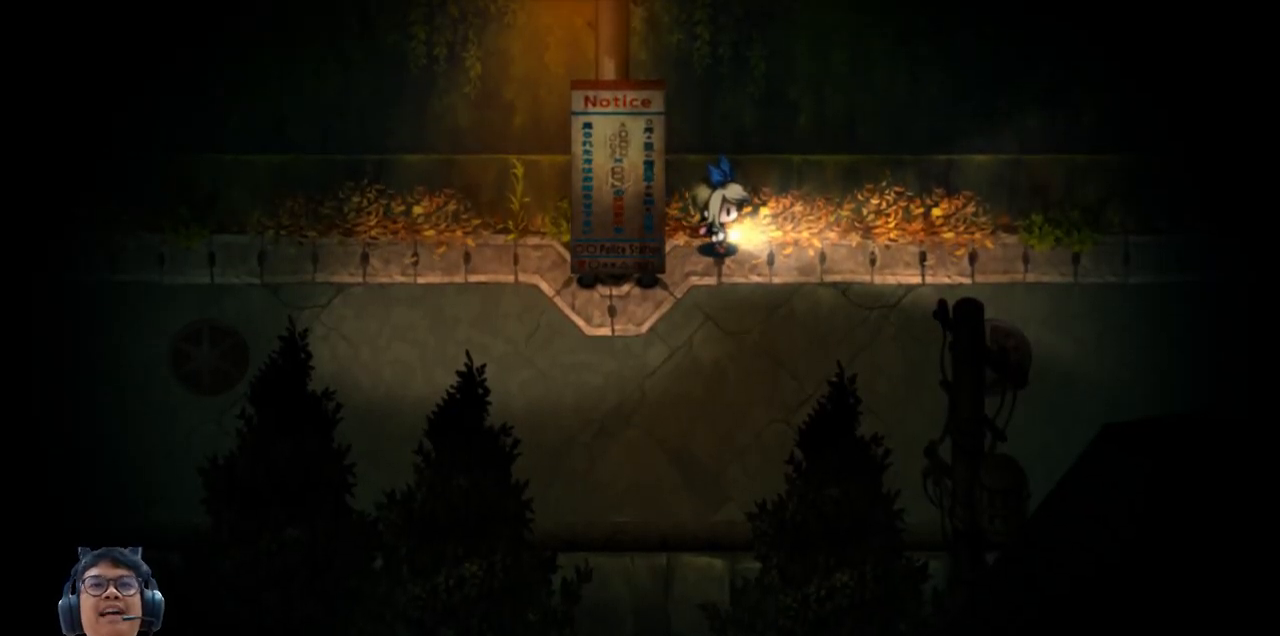
{"keys": [], "events": []}
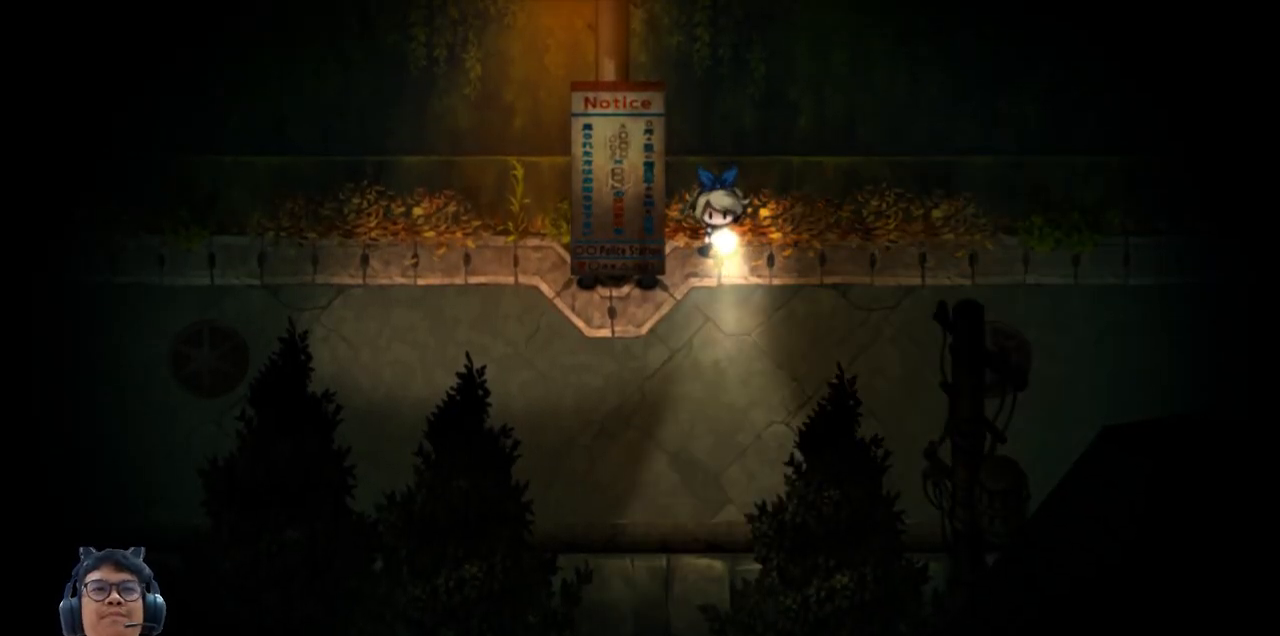
{"keys": ["down"], "events": [[267, "down", "down"]]}
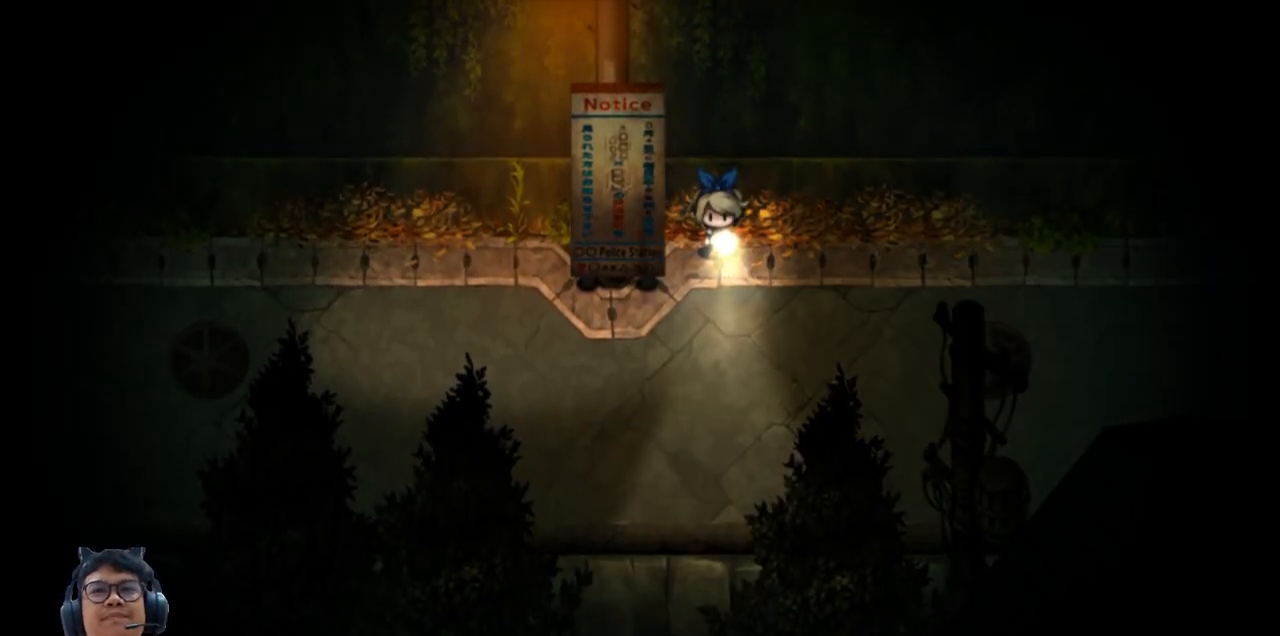
{"keys": [], "events": [[100, "down", "up"]]}
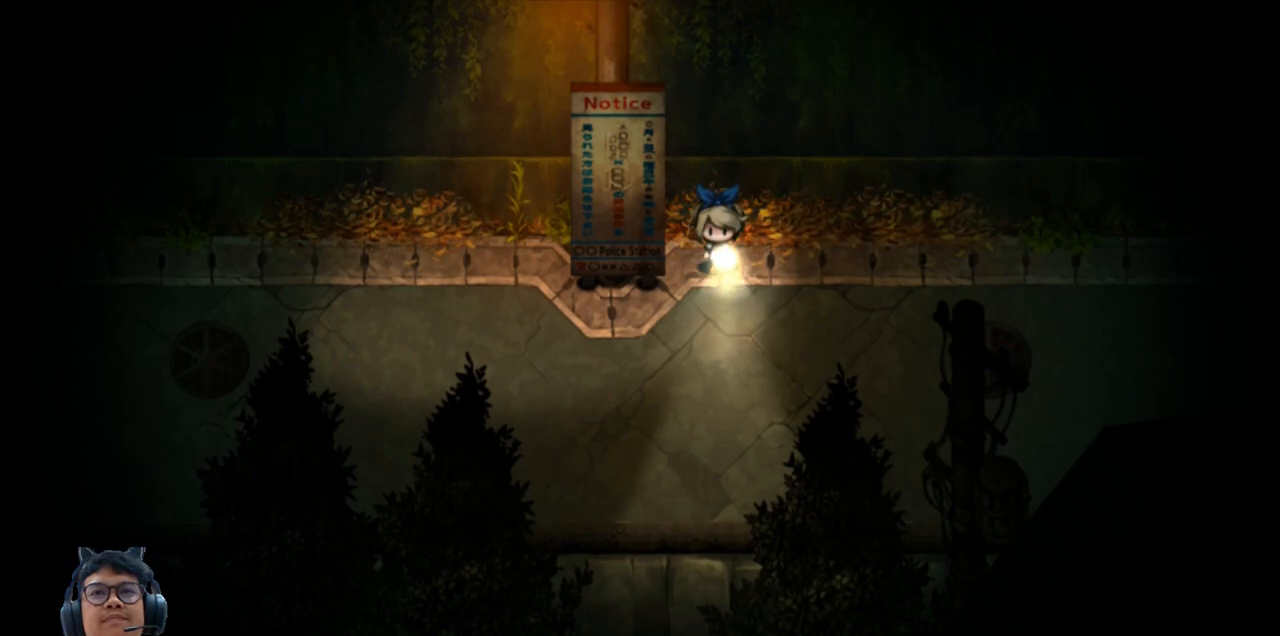
{"keys": [], "events": []}
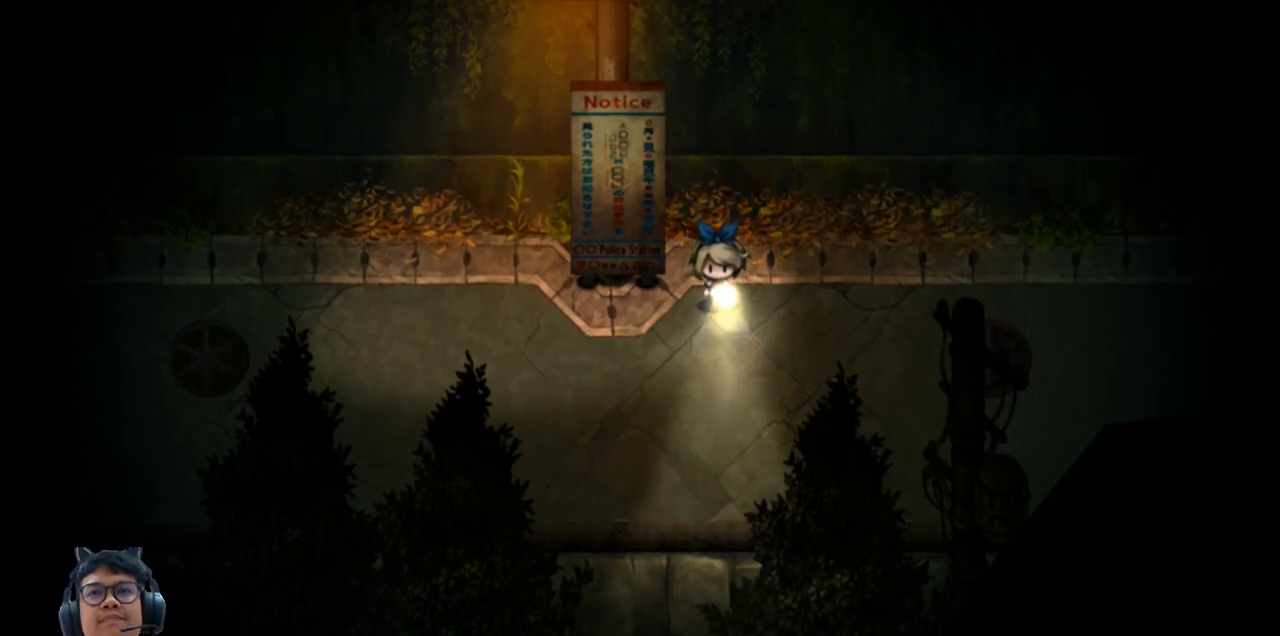
{"keys": [], "events": []}
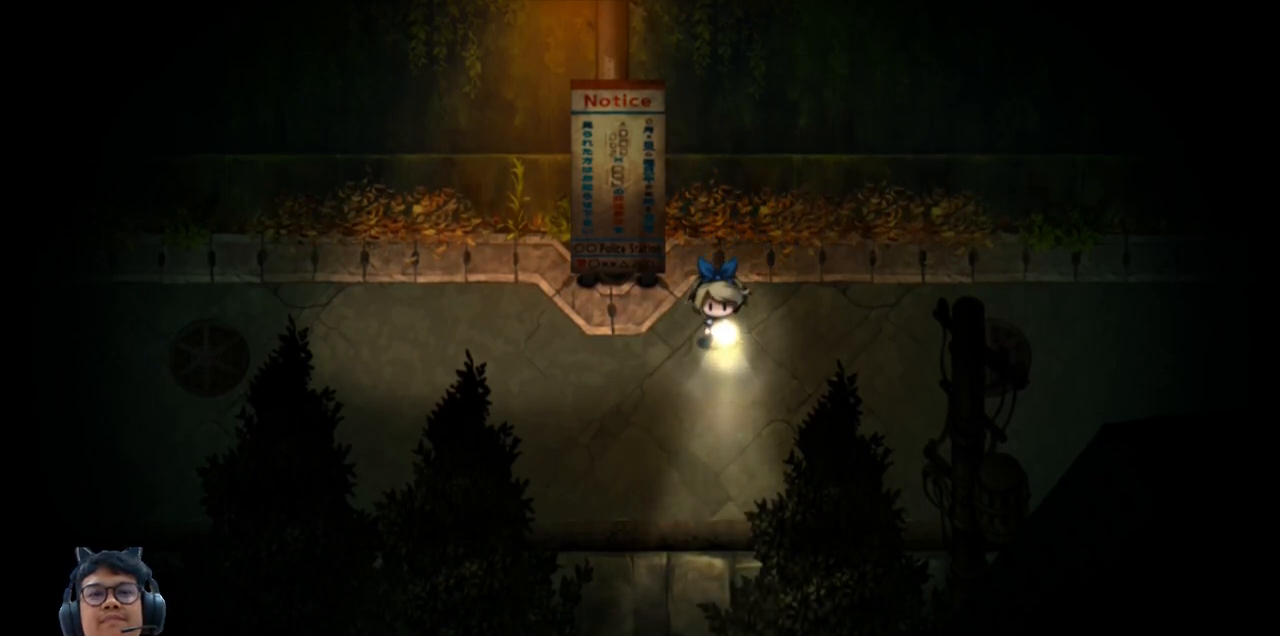
{"keys": [], "events": []}
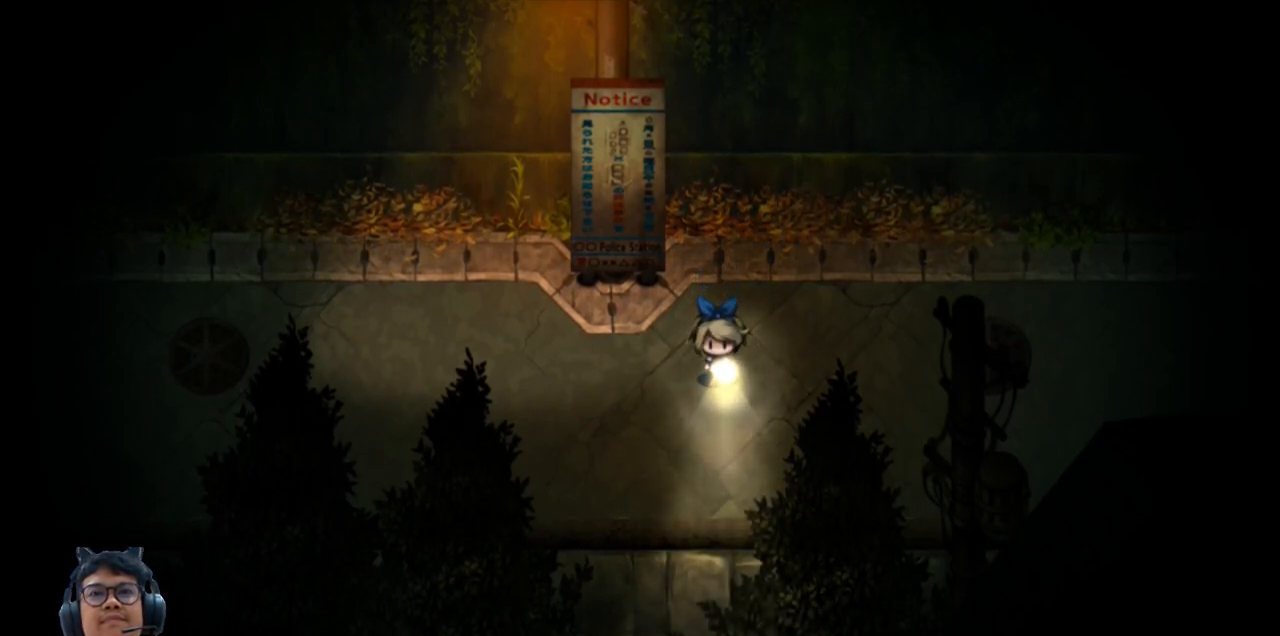
{"keys": [], "events": []}
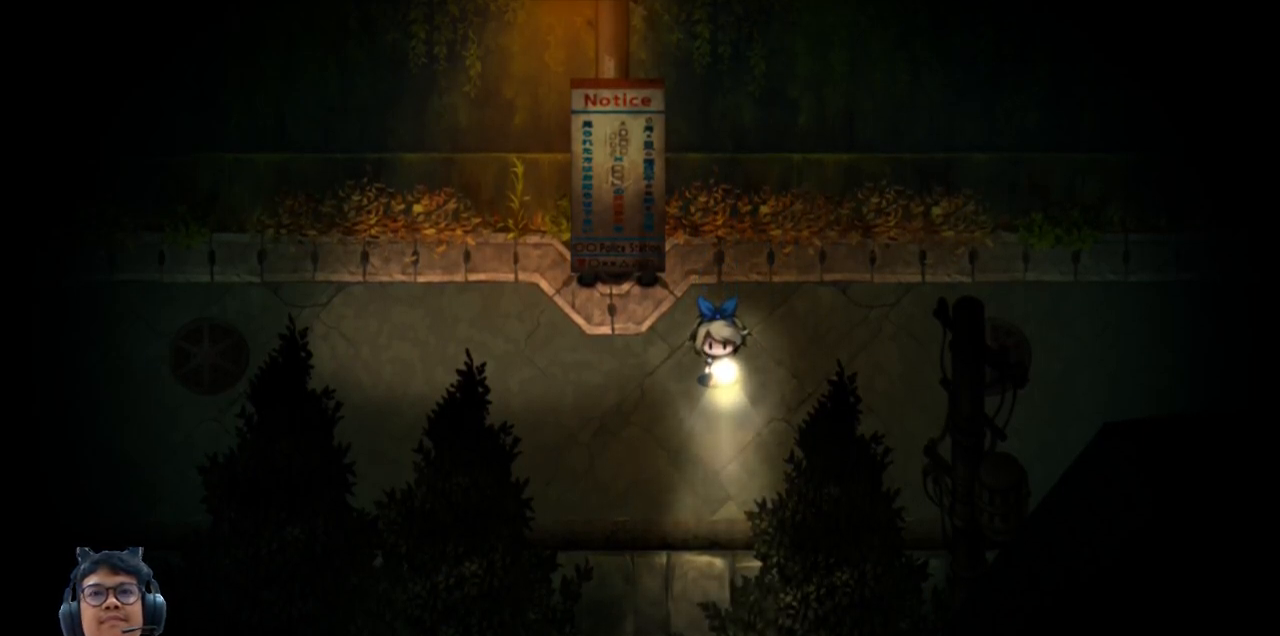
{"keys": ["left"], "events": [[500, "left", "down"]]}
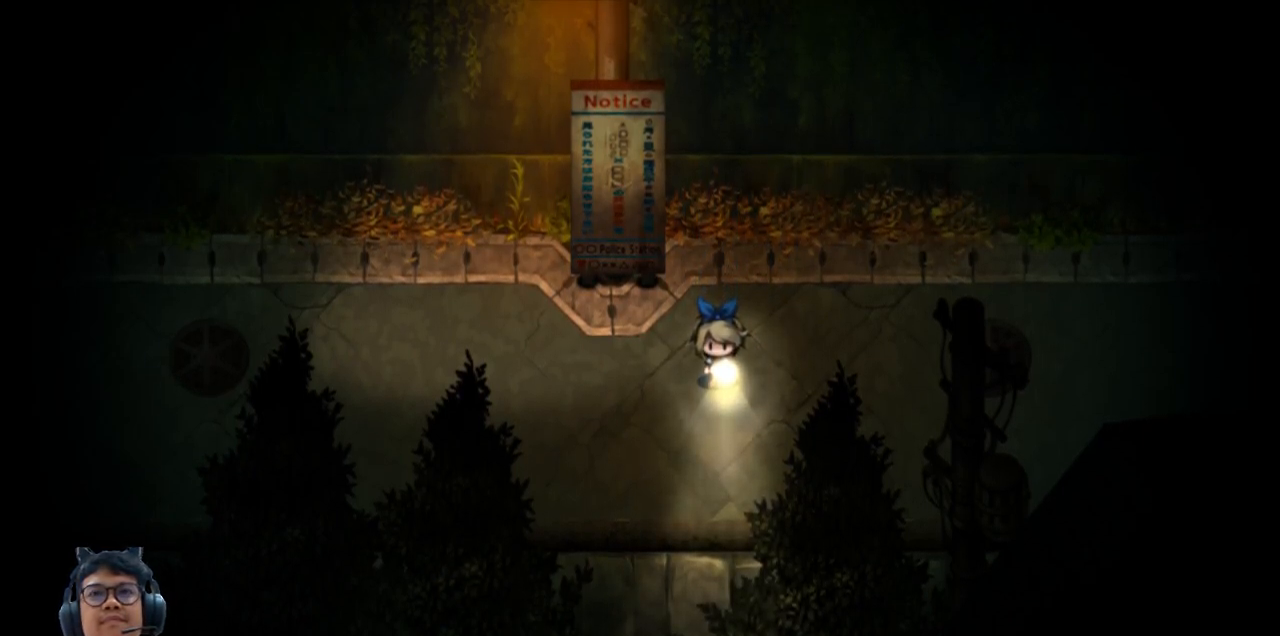
{"keys": [], "events": [[367, "left", "up"]]}
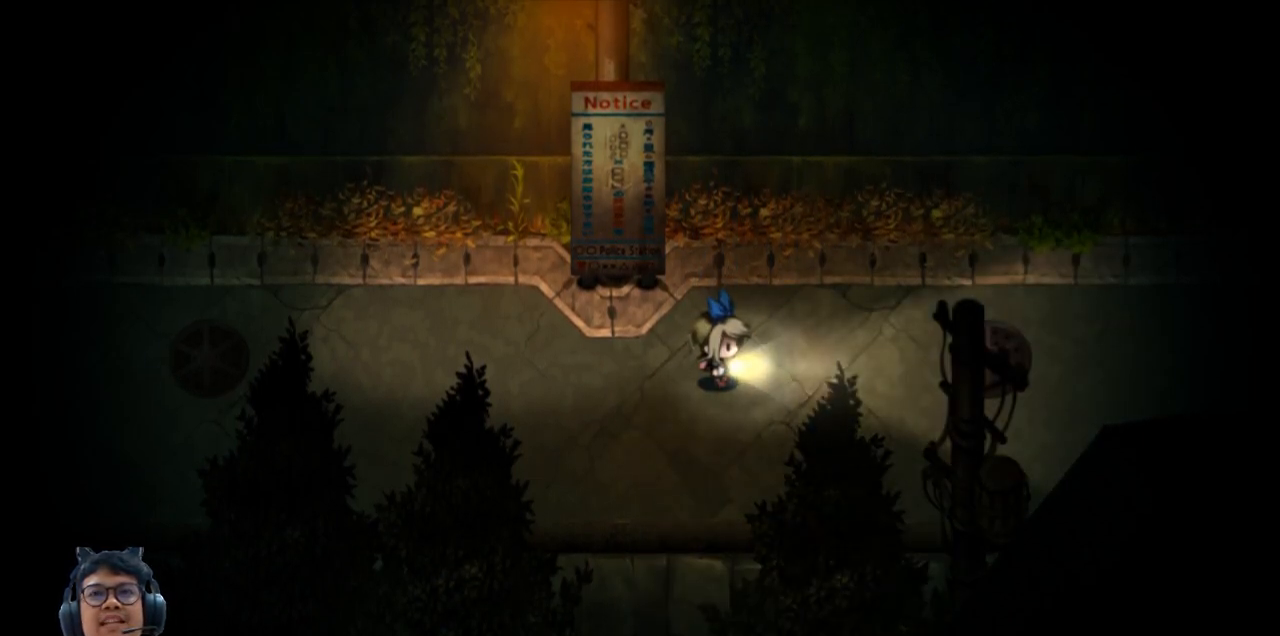
{"keys": ["left"], "events": [[367, "left", "down"]]}